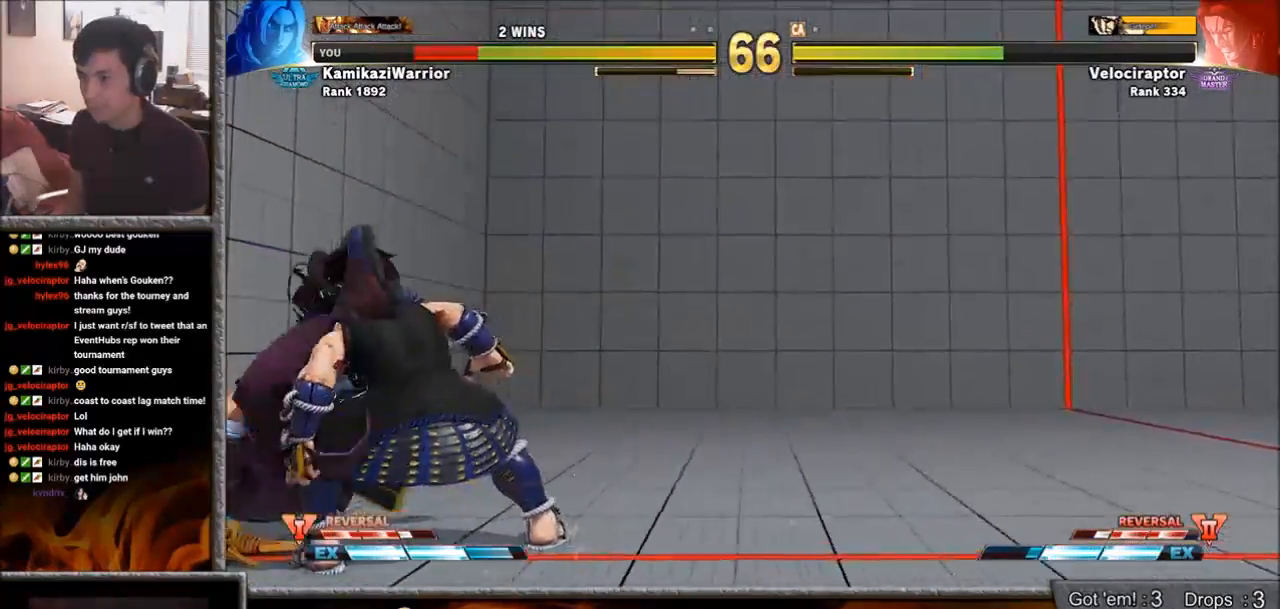
Gameplay with a controller (arcade stick); each line is a JSON object with the inputs held at the frame after it. "events" lists button and stick changes between this image and that frame as [ms after this image, input, new state], when the widget could be followed in between. Not read: L3 R3.
{"buttons": [], "left_stick": "down-left", "events": [[117, "R1", "up"], [117, "SQUARE", "up"], [133, "TRIANGLE", "up"], [383, "left_stick", "down-left"]]}
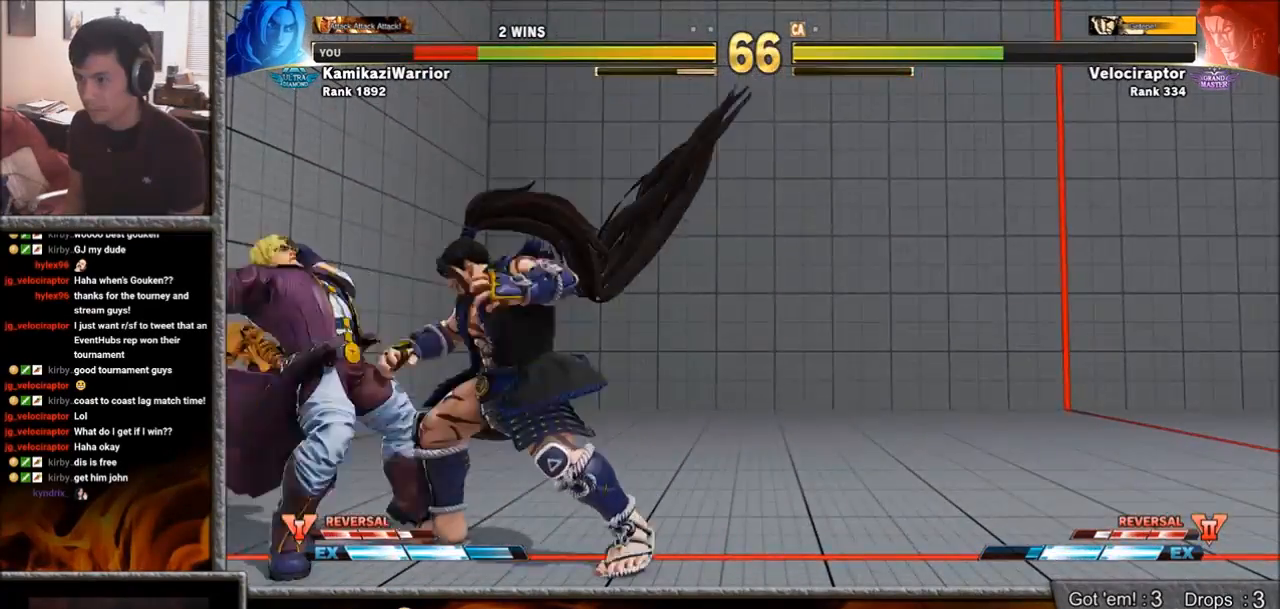
{"buttons": [], "left_stick": "down-left", "events": [[117, "SQUARE", "down"], [250, "SQUARE", "up"]]}
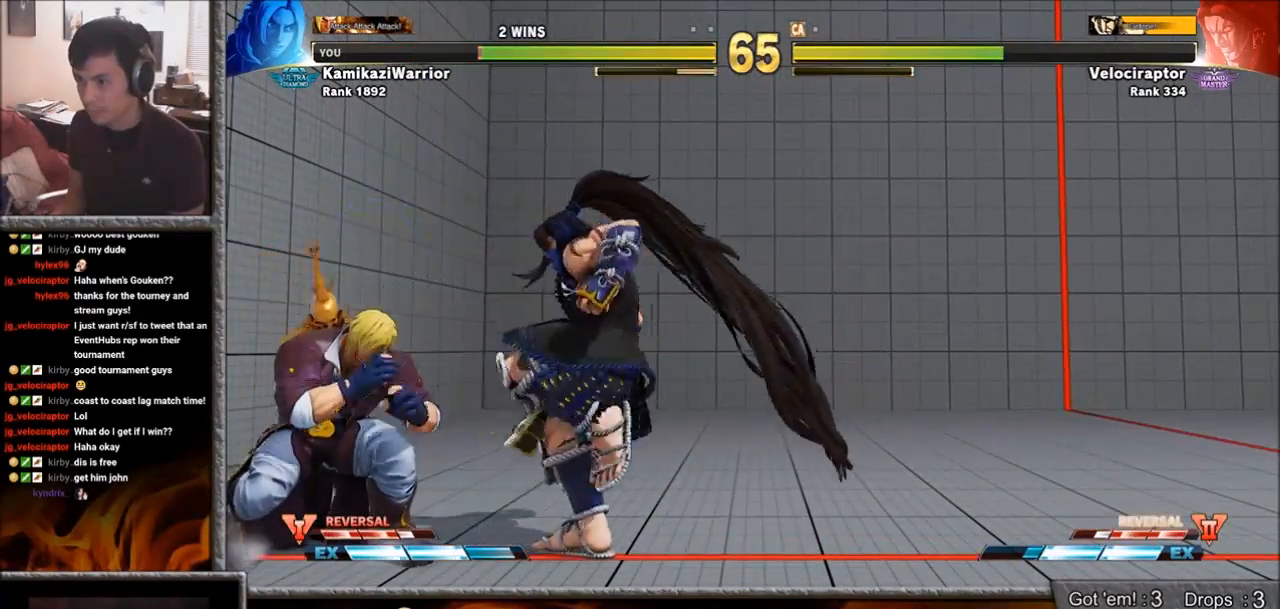
{"buttons": [], "left_stick": "down-left", "events": []}
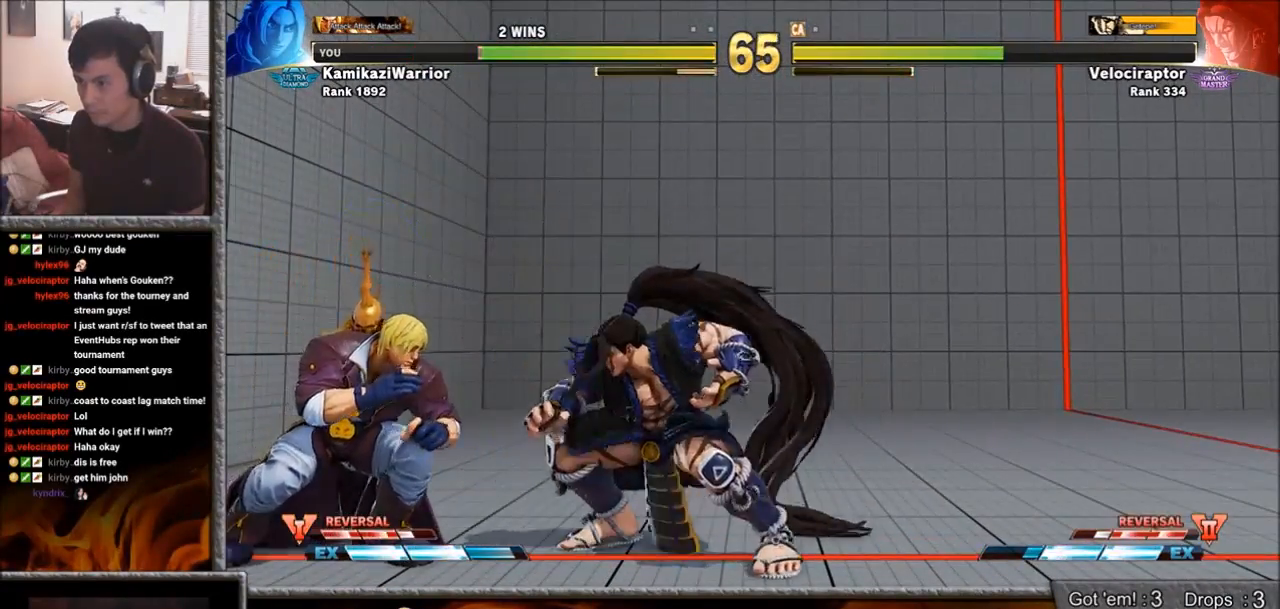
{"buttons": [], "left_stick": "down-left", "events": []}
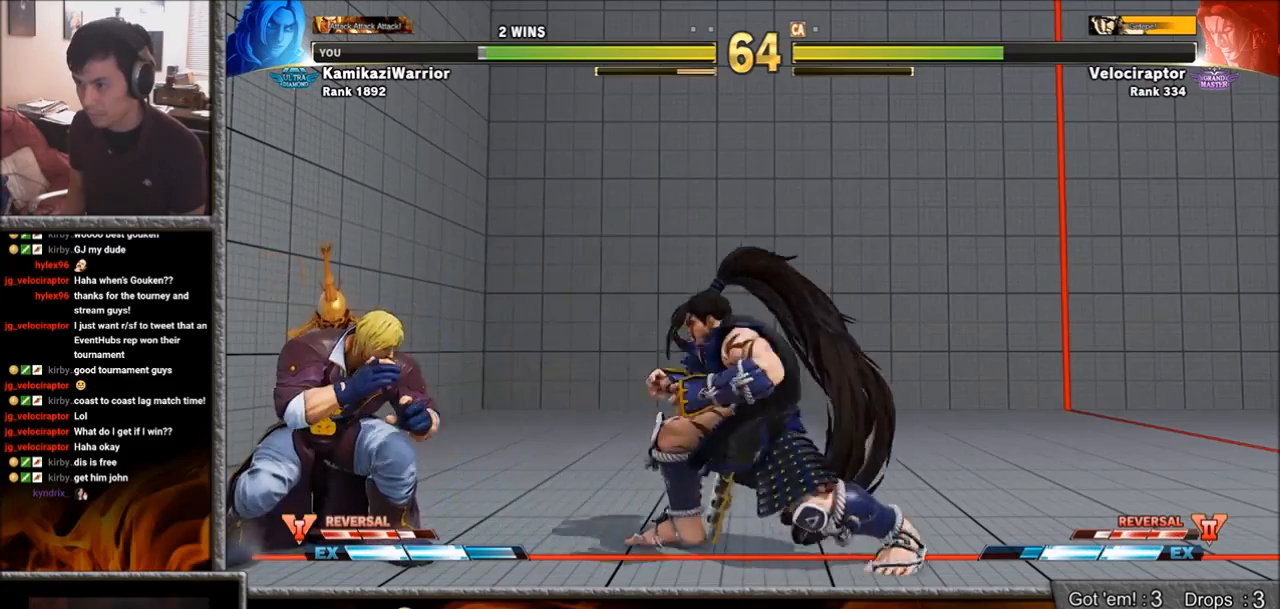
{"buttons": [], "left_stick": "down-left", "events": []}
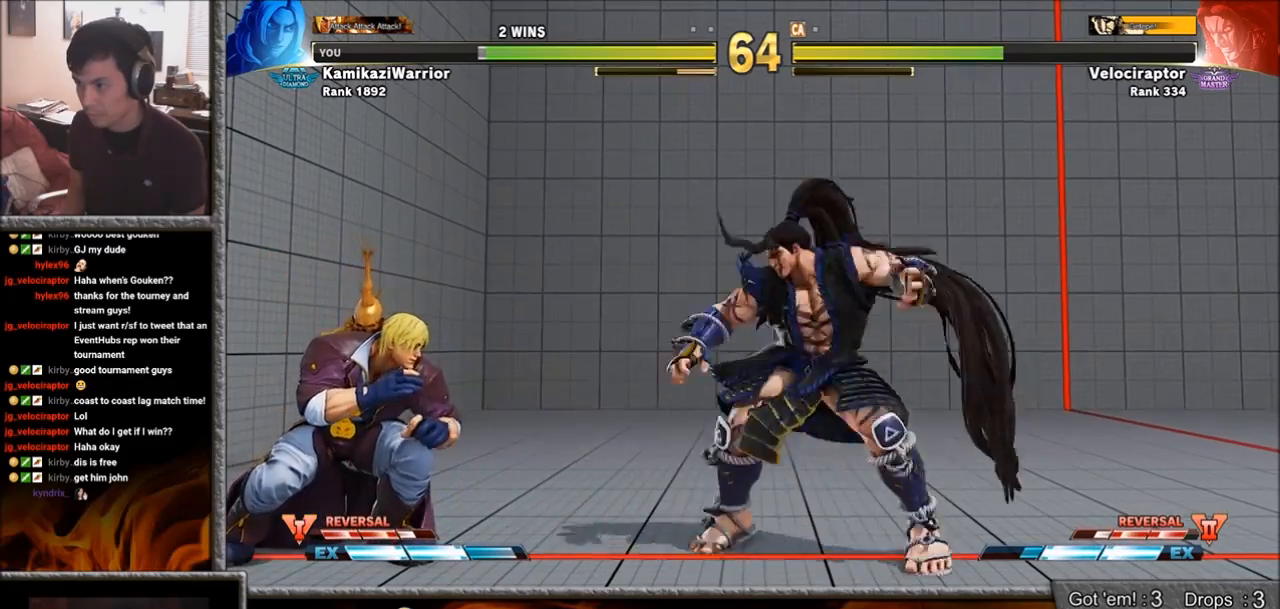
{"buttons": [], "left_stick": "down-left", "events": []}
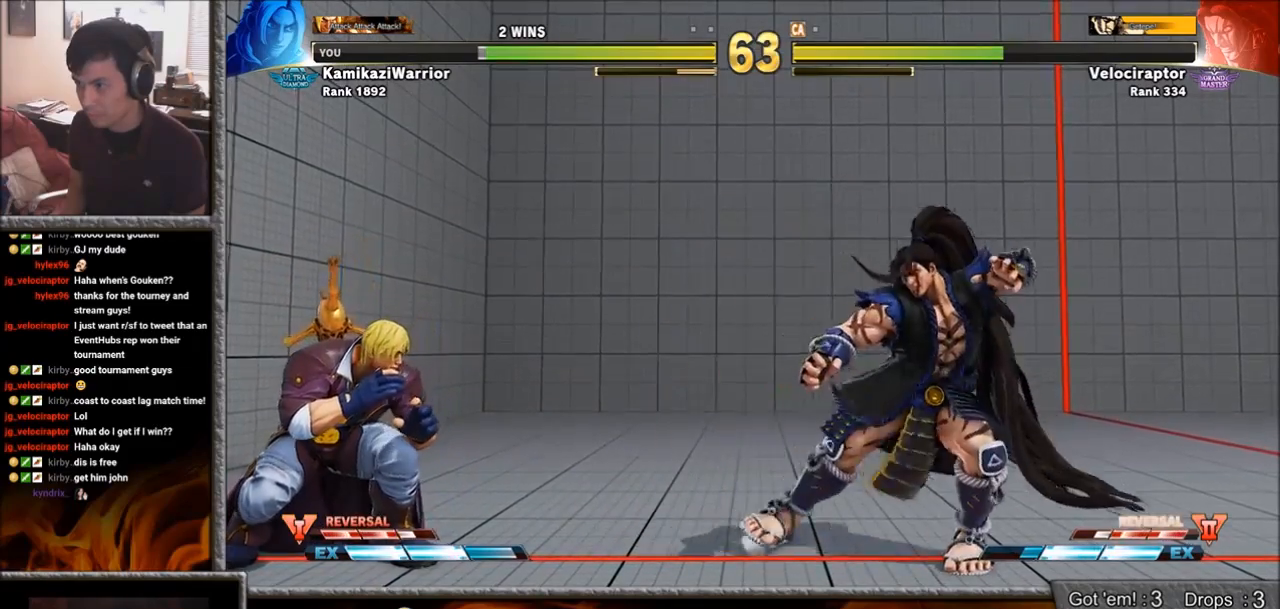
{"buttons": [], "left_stick": "right", "events": [[233, "left_stick", "center"], [283, "left_stick", "right"]]}
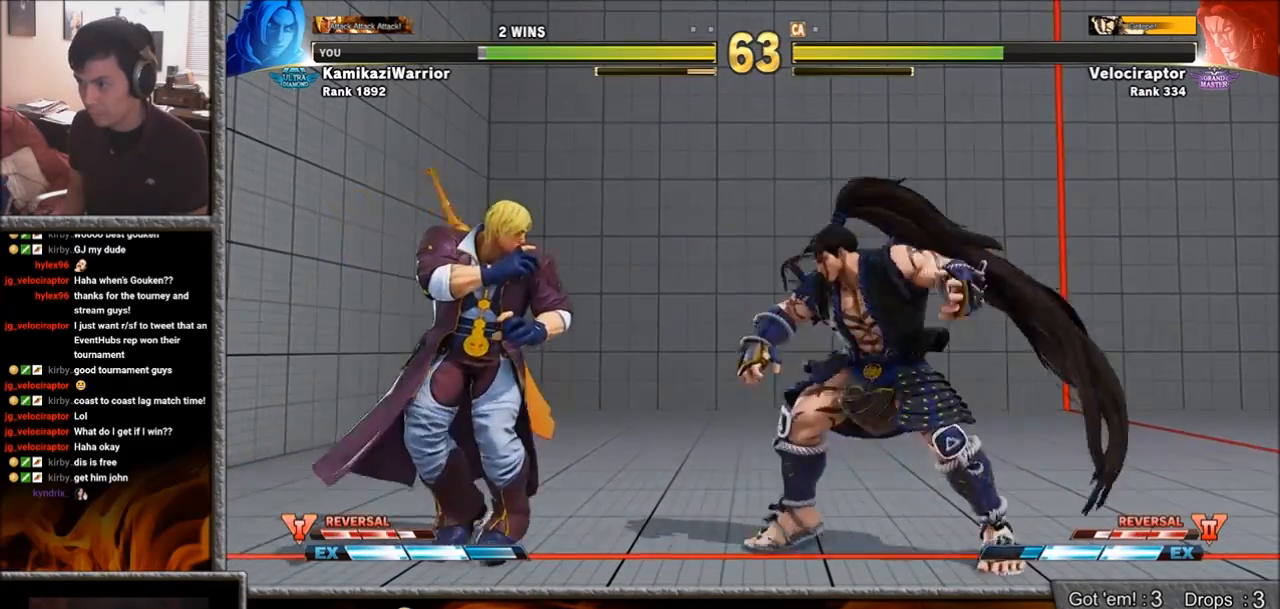
{"buttons": [], "left_stick": "left", "events": [[67, "TRIANGLE", "down"], [117, "left_stick", "center"], [250, "left_stick", "left"], [433, "TRIANGLE", "up"]]}
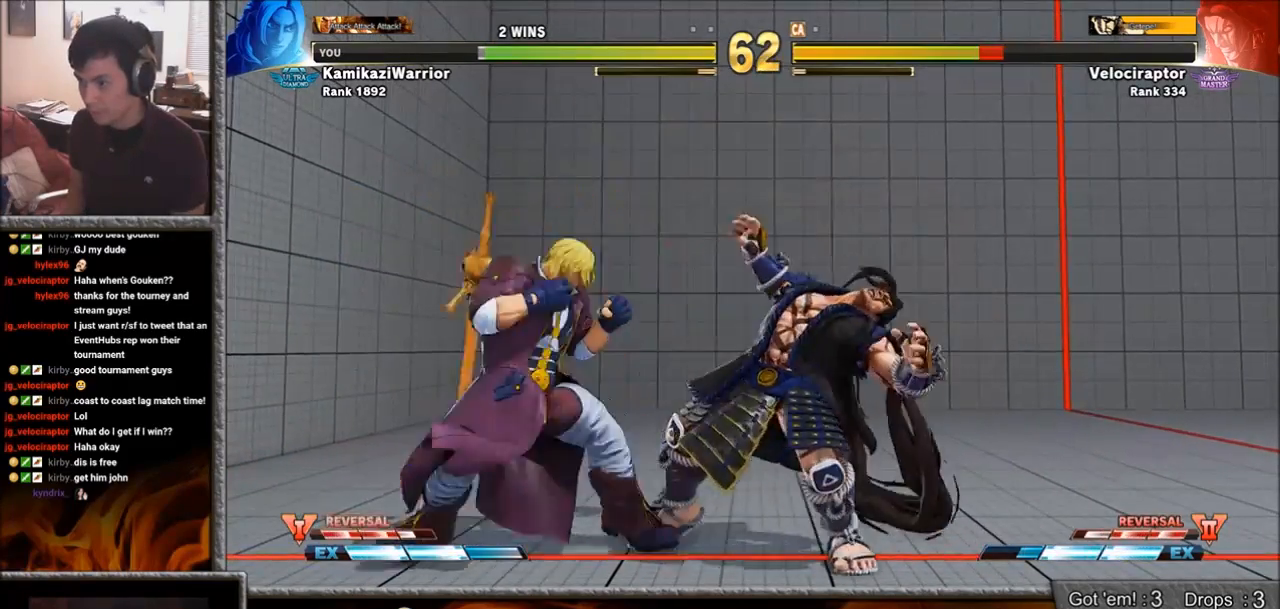
{"buttons": ["R2"], "left_stick": "center", "events": [[300, "R2", "down"], [367, "left_stick", "center"], [400, "R2", "up"], [467, "R2", "down"]]}
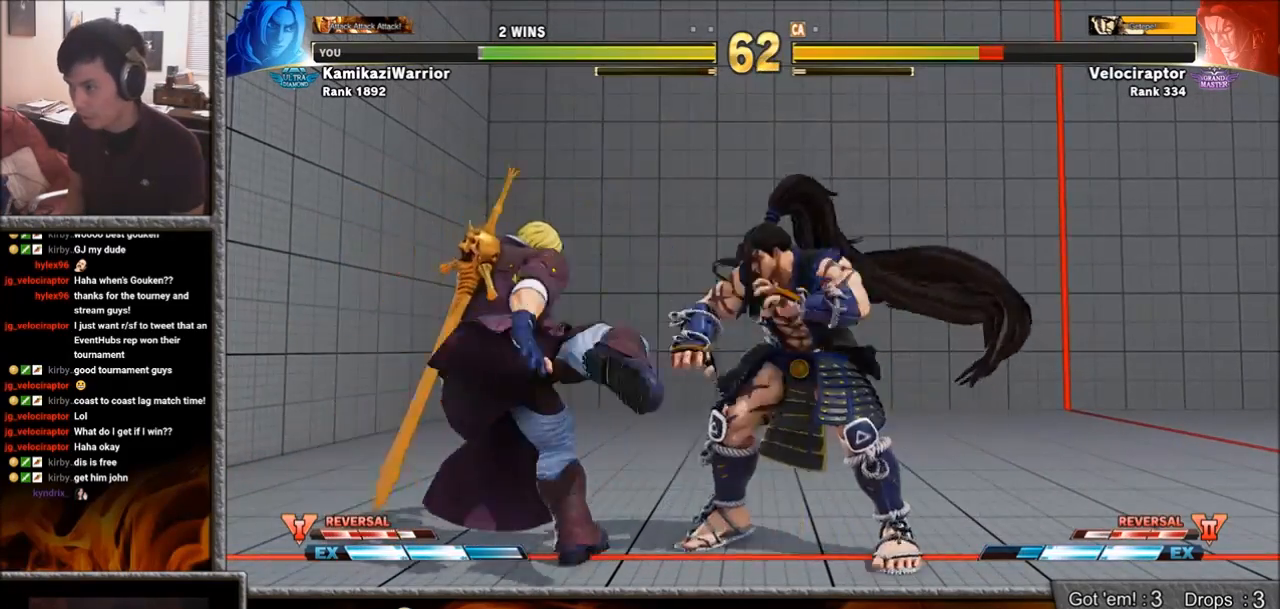
{"buttons": [], "left_stick": "left", "events": [[50, "R2", "up"], [100, "R2", "down"], [283, "R2", "up"], [400, "left_stick", "left"]]}
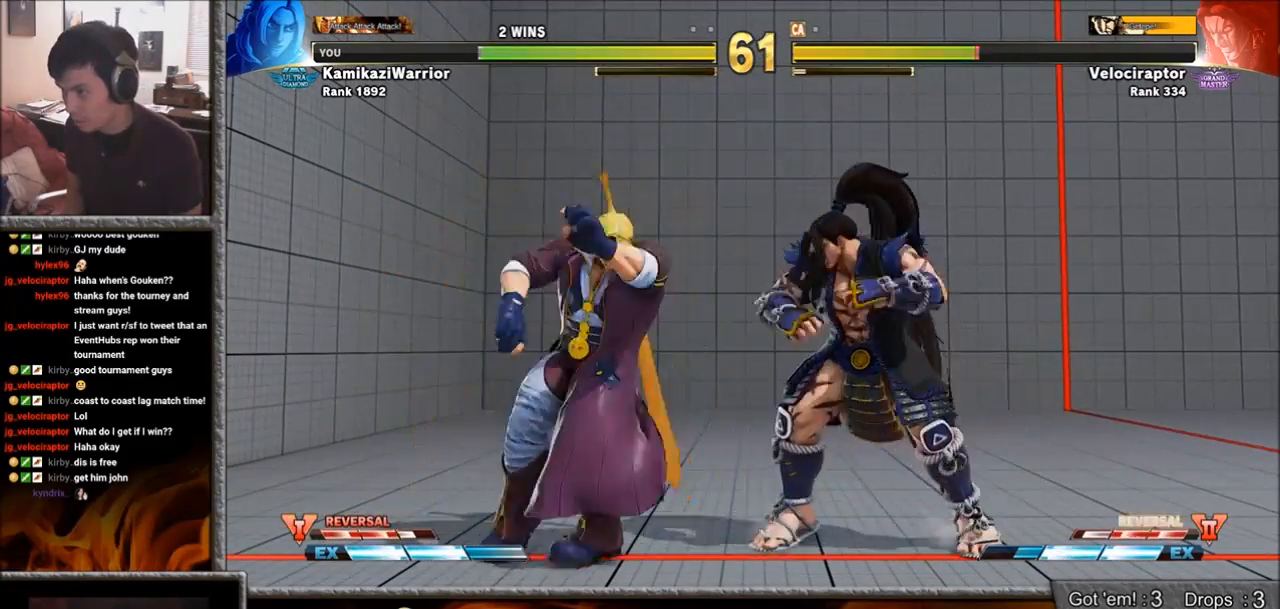
{"buttons": [], "left_stick": "center", "events": [[100, "left_stick", "down-left"], [500, "left_stick", "center"]]}
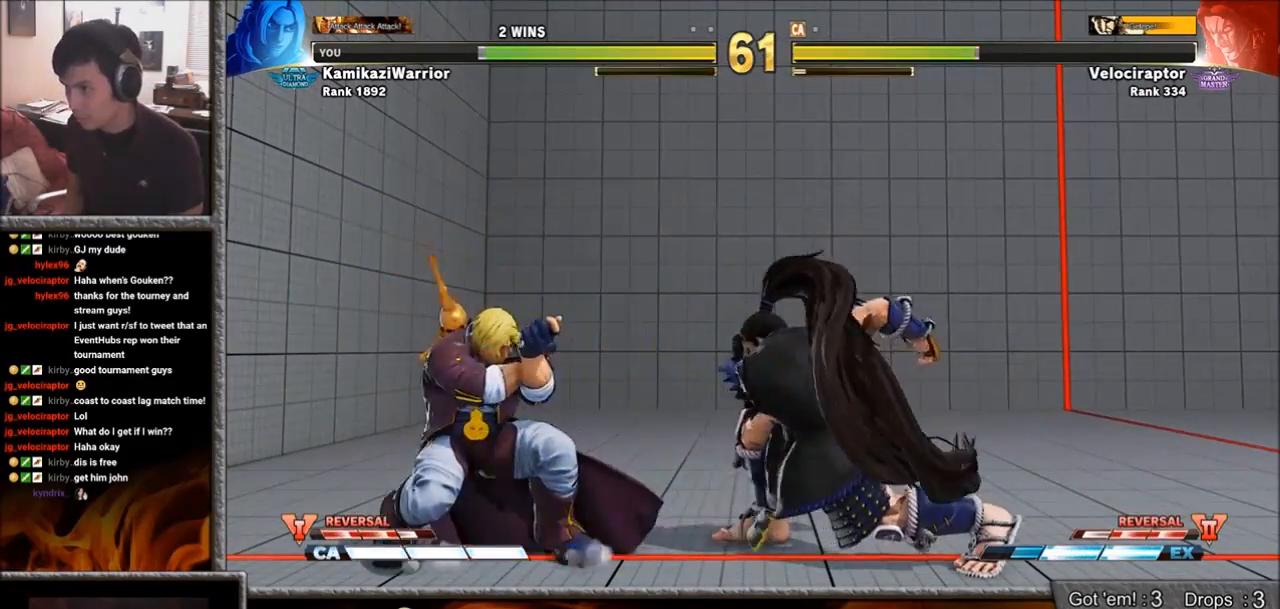
{"buttons": [], "left_stick": "center", "events": [[83, "left_stick", "up-right"], [500, "left_stick", "center"]]}
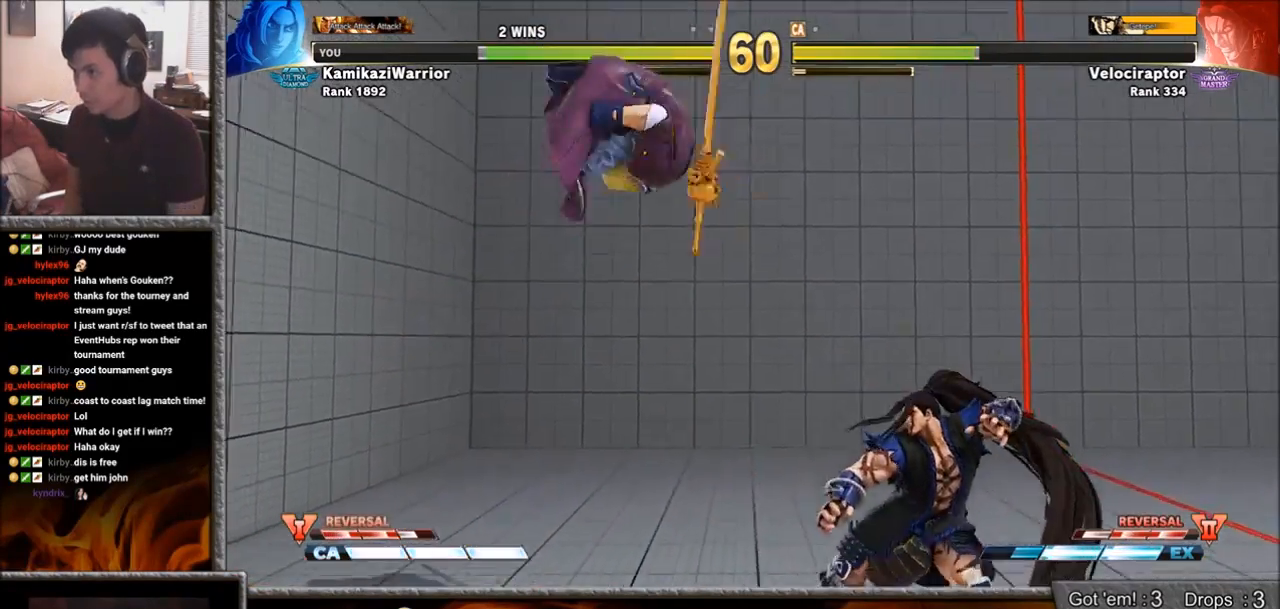
{"buttons": ["L2"], "left_stick": "center", "events": [[50, "R1", "down"], [383, "L2", "down"], [483, "R1", "up"]]}
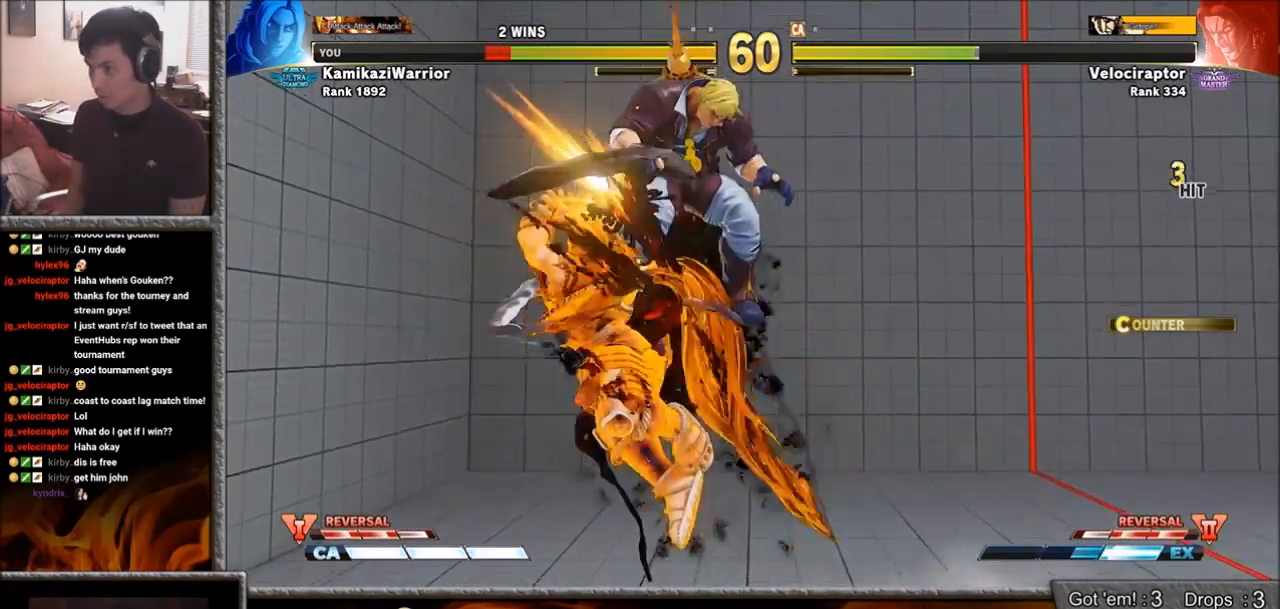
{"buttons": [], "left_stick": "center", "events": [[50, "L2", "up"], [167, "L2", "down"], [183, "L2", "up"]]}
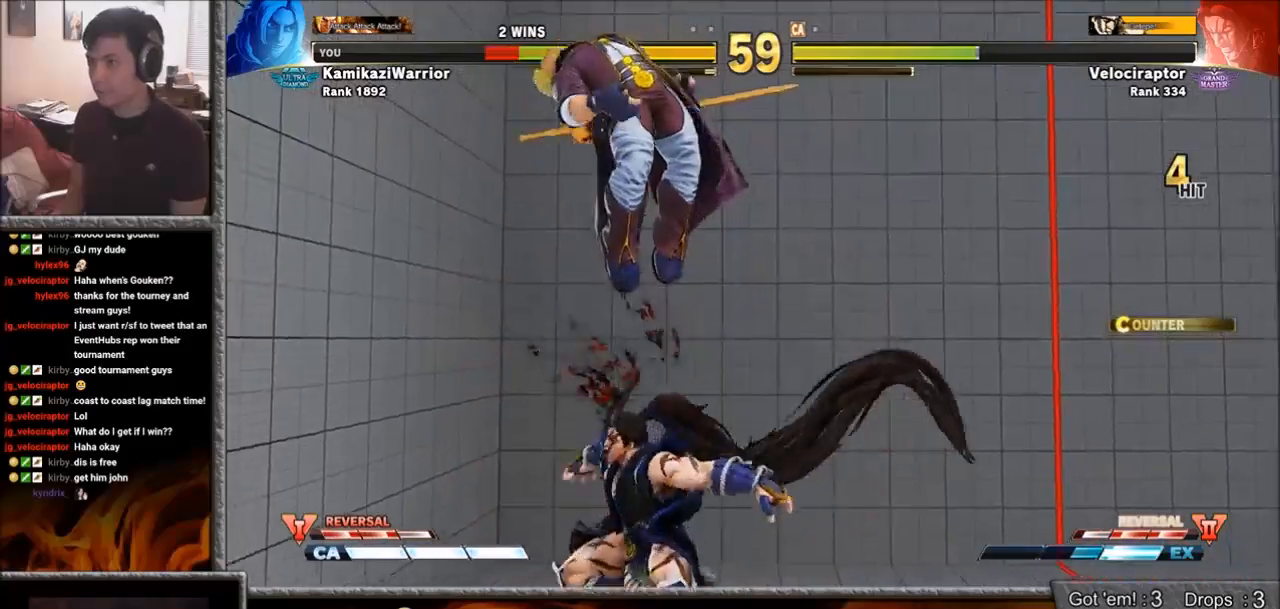
{"buttons": ["SQUARE", "TRIANGLE", "R1"], "left_stick": "center", "events": [[317, "R1", "down"], [317, "SQUARE", "down"], [317, "TRIANGLE", "down"], [417, "R1", "up"], [417, "TRIANGLE", "up"], [433, "SQUARE", "up"], [483, "R1", "down"], [483, "SQUARE", "down"], [483, "TRIANGLE", "down"]]}
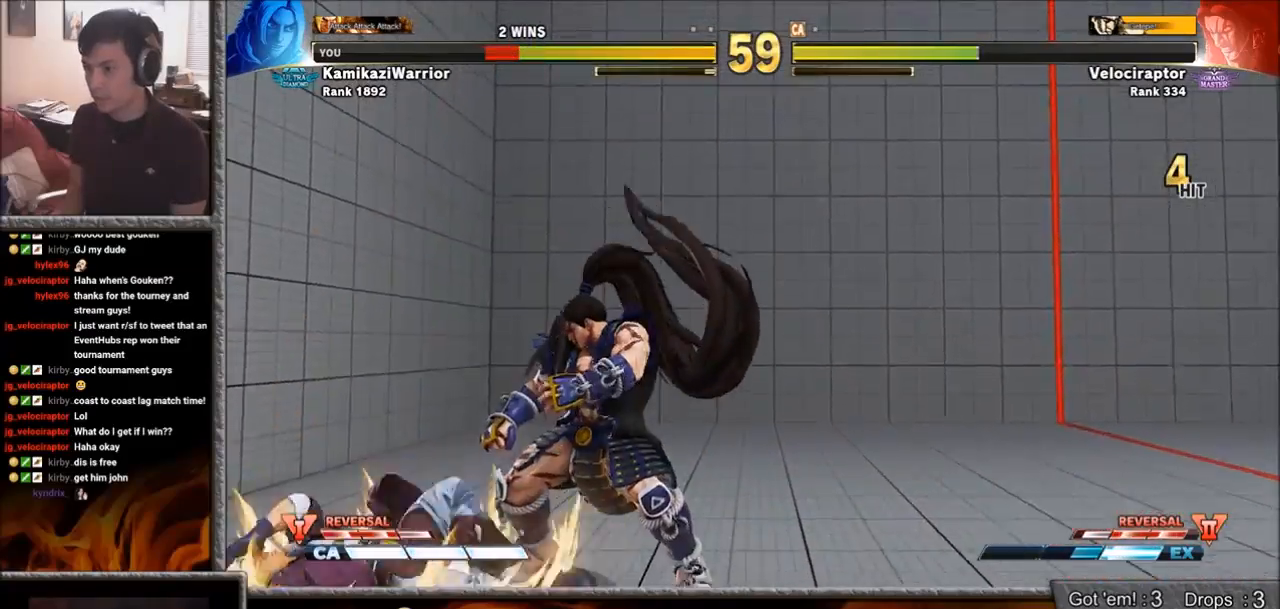
{"buttons": ["TRIANGLE", "R1"], "left_stick": "down", "events": [[117, "R1", "up"], [117, "SQUARE", "up"], [117, "TRIANGLE", "up"], [300, "left_stick", "right"], [383, "left_stick", "down"], [483, "R1", "down"], [483, "TRIANGLE", "down"]]}
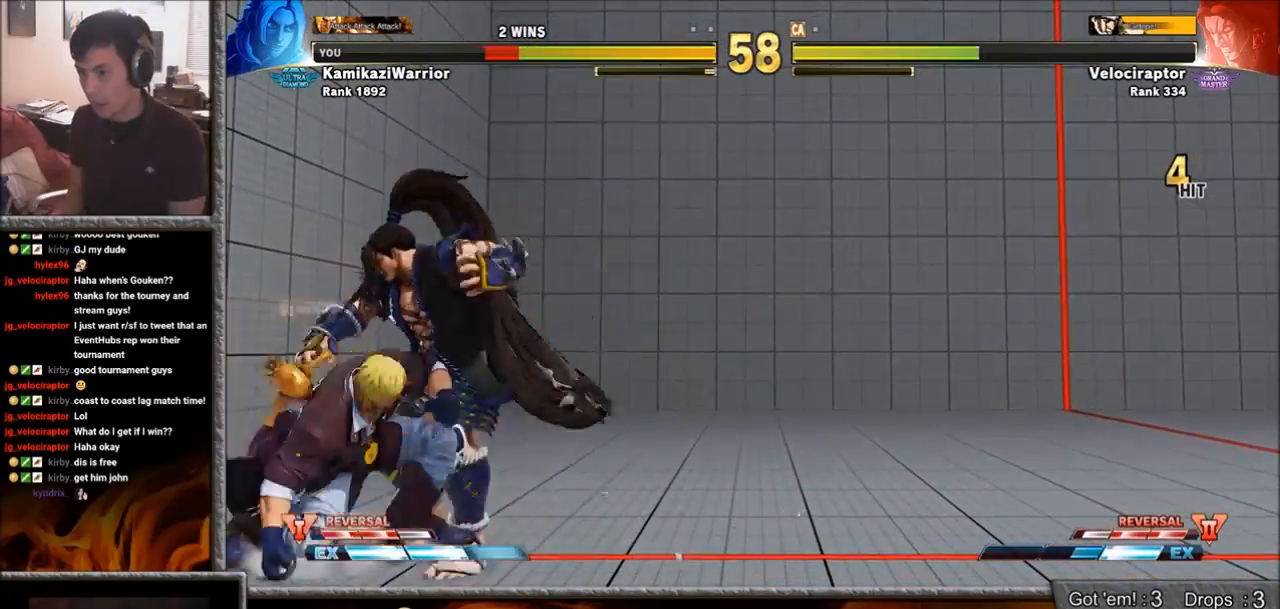
{"buttons": [], "left_stick": "center", "events": [[17, "left_stick", "right"], [67, "left_stick", "center"], [100, "R1", "up"], [117, "TRIANGLE", "up"]]}
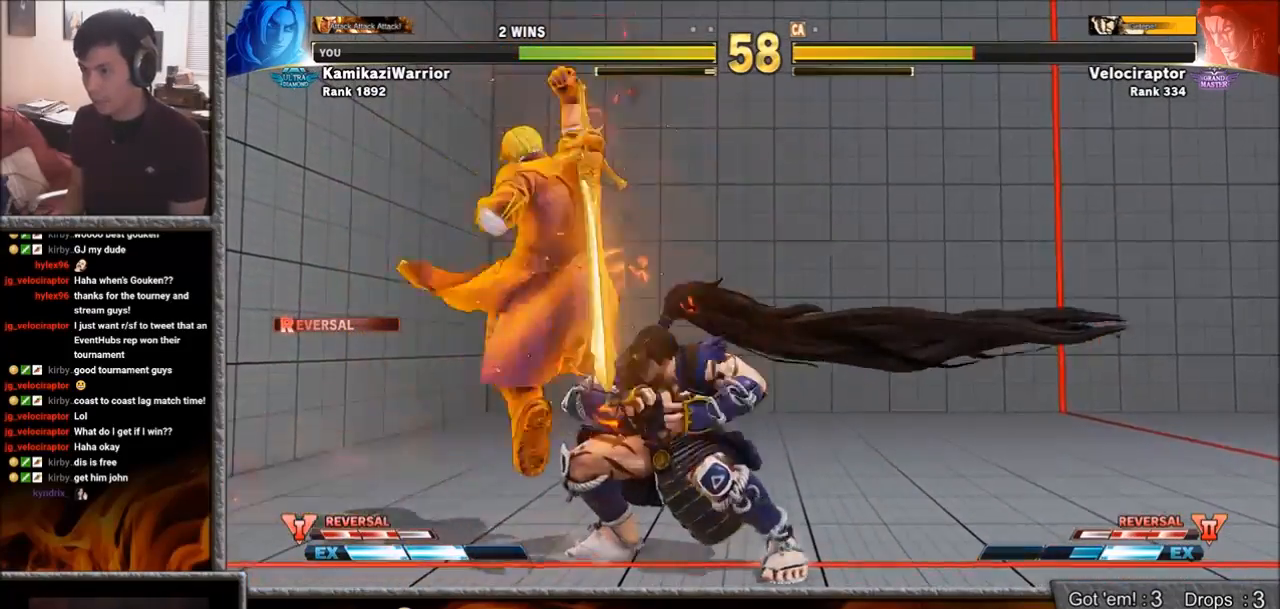
{"buttons": [], "left_stick": "center", "events": [[250, "R1", "down"], [250, "R2", "down"], [267, "L1", "down"], [283, "L1", "up"], [333, "R1", "up"], [333, "R2", "up"], [367, "R2", "down"], [383, "R1", "down"], [400, "L1", "down"], [433, "L1", "up"], [467, "R2", "up"], [483, "R1", "up"]]}
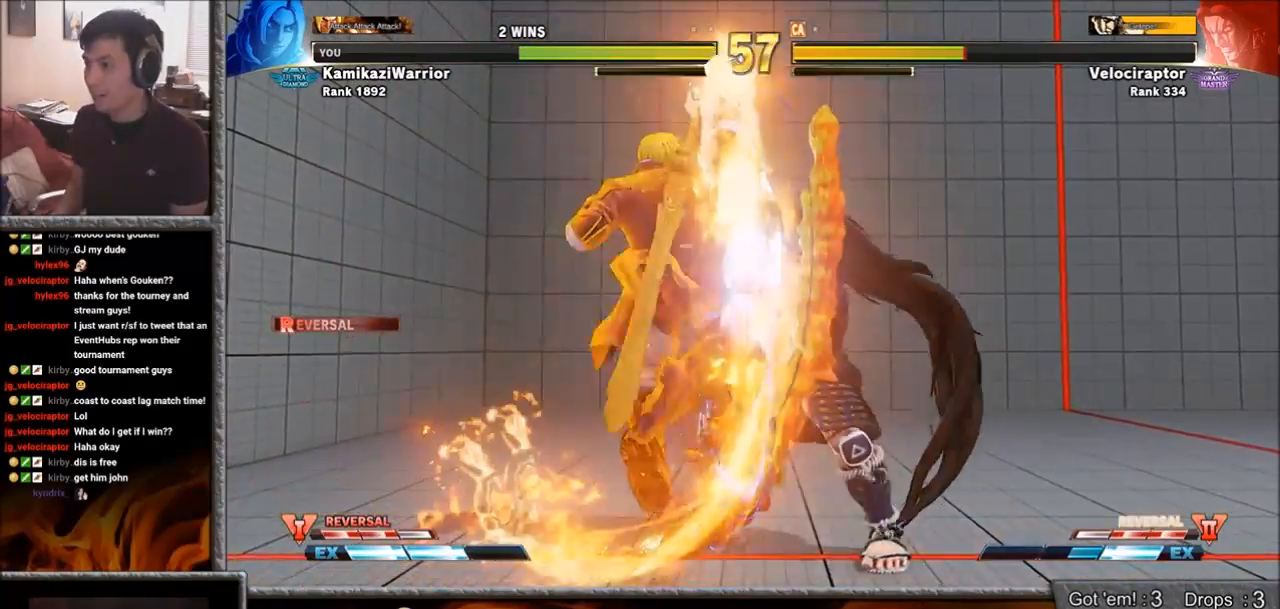
{"buttons": [], "left_stick": "center", "events": [[133, "R1", "down"], [133, "TRIANGLE", "down"], [150, "SQUARE", "down"], [200, "R1", "up"], [200, "TRIANGLE", "up"], [217, "SQUARE", "up"], [317, "CIRCLE", "down"], [317, "R2", "down"], [333, "CROSS", "down"], [417, "CROSS", "up"], [433, "CIRCLE", "up"], [433, "R2", "up"]]}
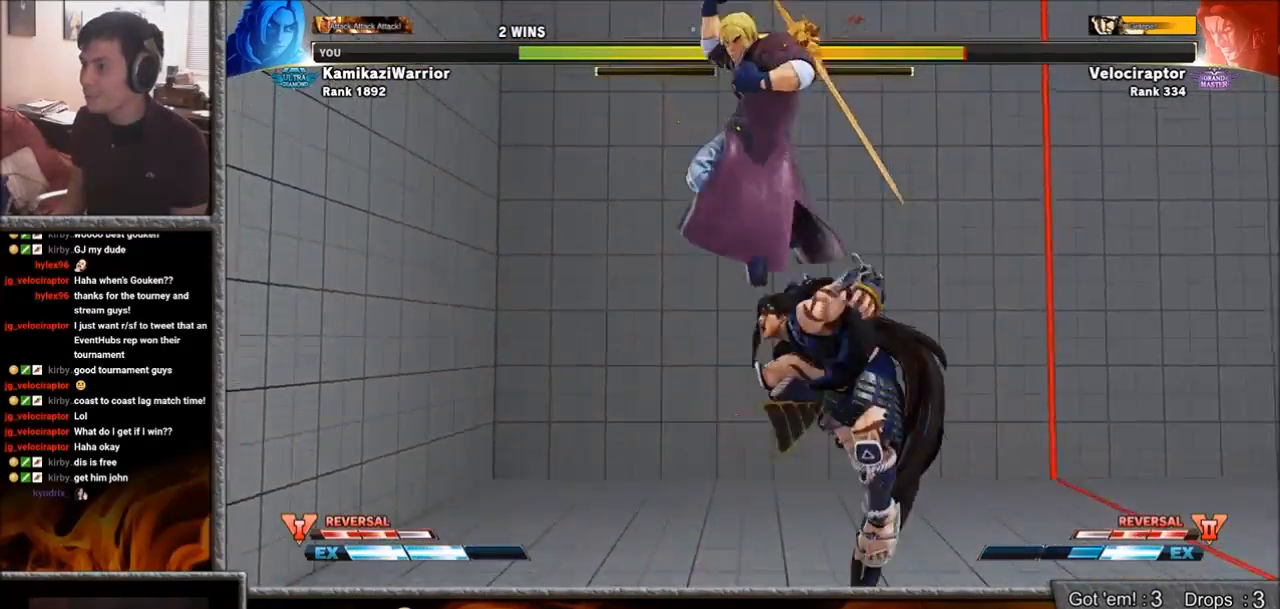
{"buttons": [], "left_stick": "left", "events": [[67, "left_stick", "left"]]}
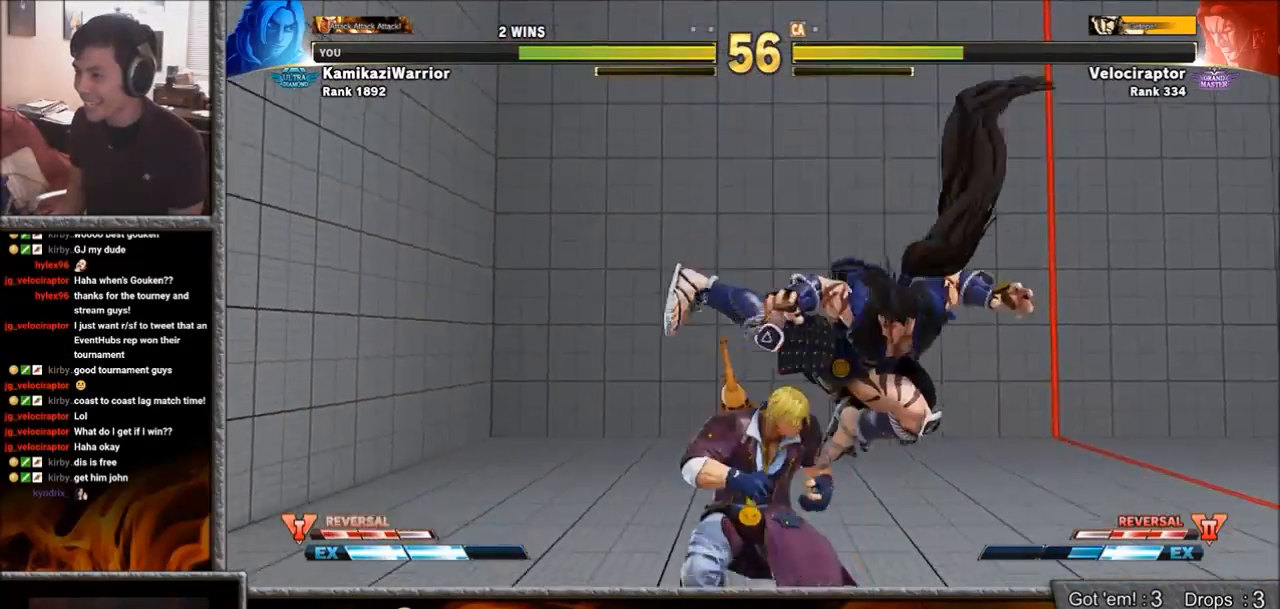
{"buttons": [], "left_stick": "down-left", "events": [[333, "left_stick", "down-left"]]}
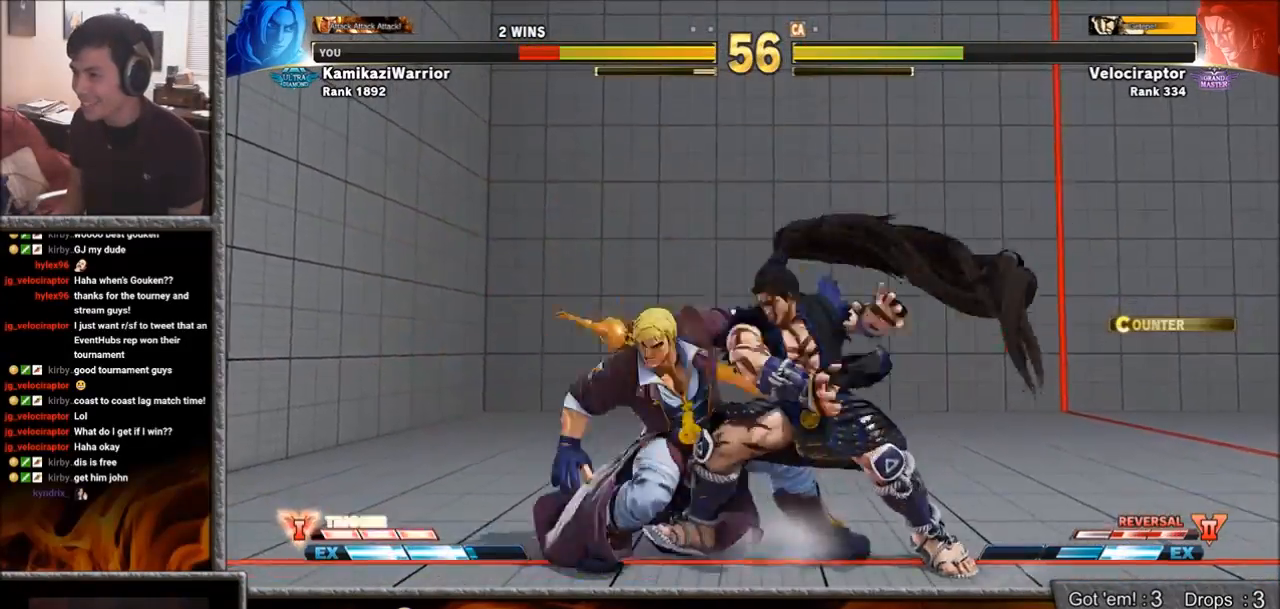
{"buttons": [], "left_stick": "down-left", "events": []}
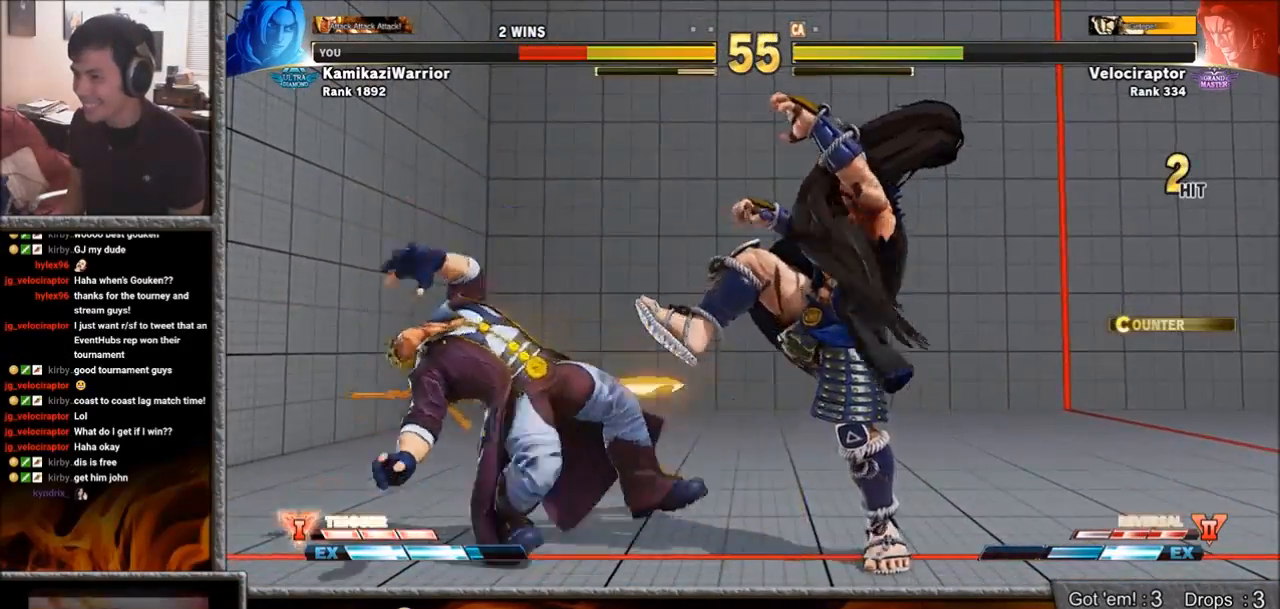
{"buttons": [], "left_stick": "down-left", "events": []}
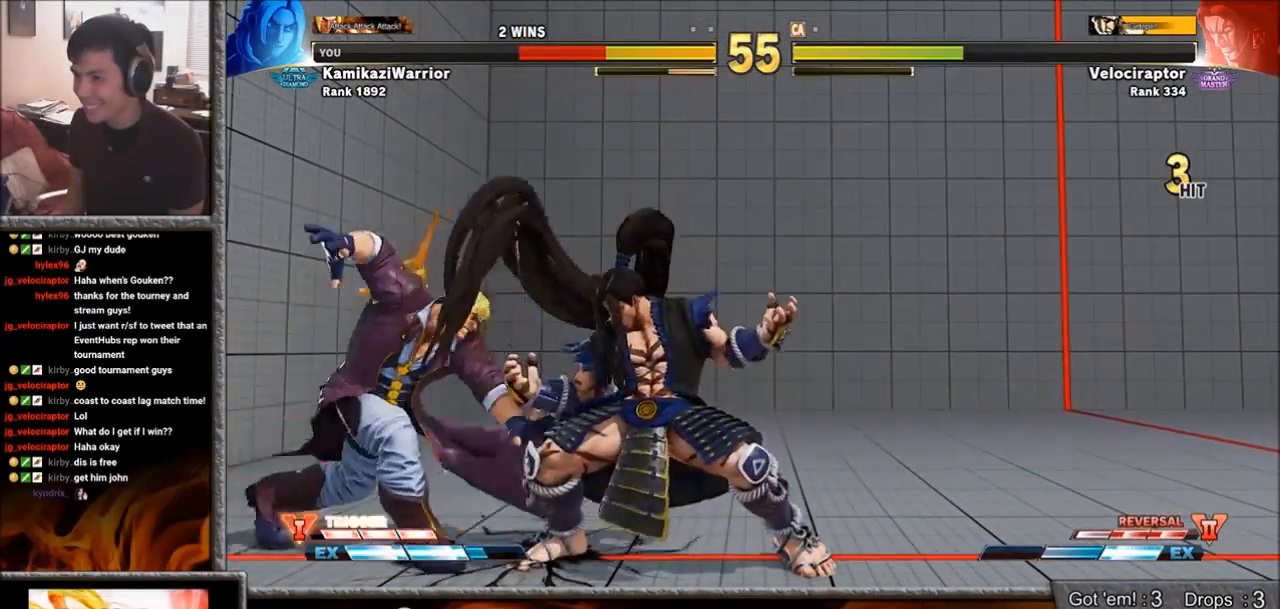
{"buttons": [], "left_stick": "down-left", "events": []}